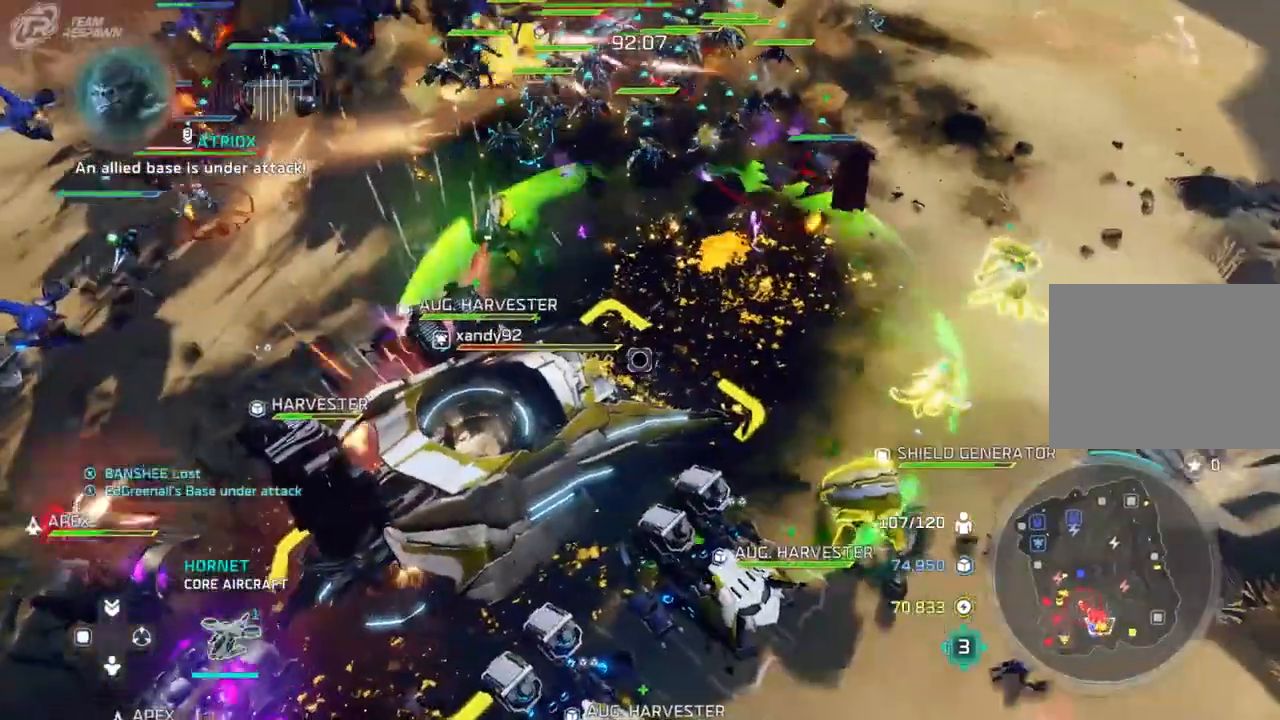
Gameplay with a controller (Xbox layout); each line is a JSON object with the inputs held at the frame after it (dt_ms = milliseconds from this image to that frame). "events" lists button and stick changes between this image and that frame as [ms after this image, input, new state], when the widget could be followed in between. Not read: B DPAD_DOWN DPAD_LEFT HOME L2 L3 R2 R3 SELECT START X.
{"dt_ms": 1000, "buttons": [], "left_stick": "center", "right_stick": "center", "events": [[267, "left_stick", "left"], [433, "left_stick", "center"], [833, "left_stick", "right"], [933, "left_stick", "center"]]}
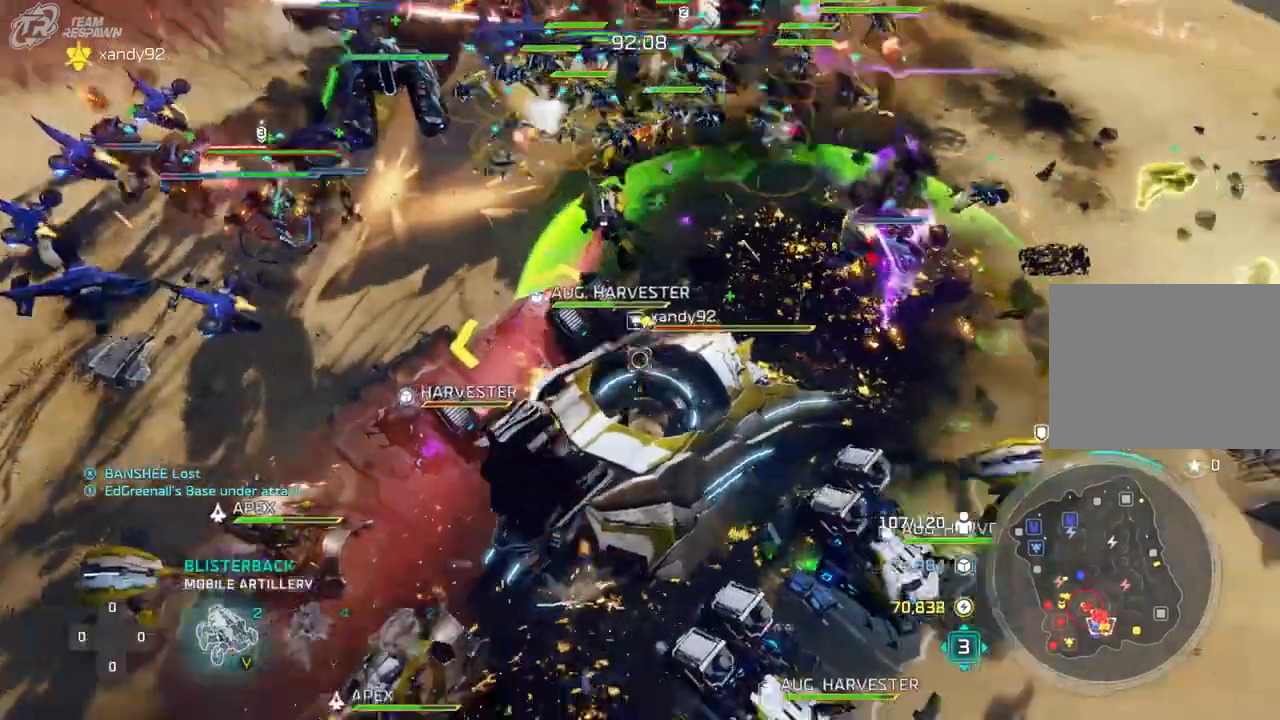
{"dt_ms": 500, "buttons": [], "left_stick": "center", "right_stick": "center", "events": []}
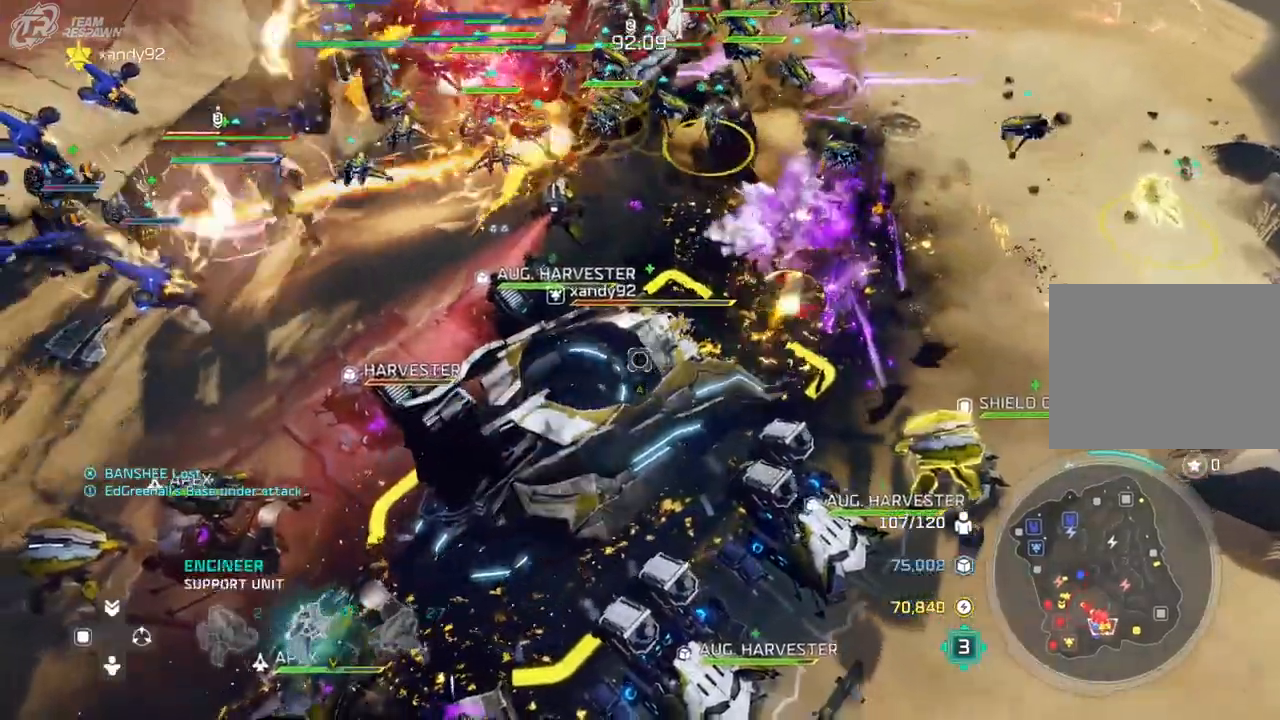
{"dt_ms": 500, "buttons": [], "left_stick": "center", "right_stick": "center", "events": [[67, "left_stick", "up"], [167, "left_stick", "center"]]}
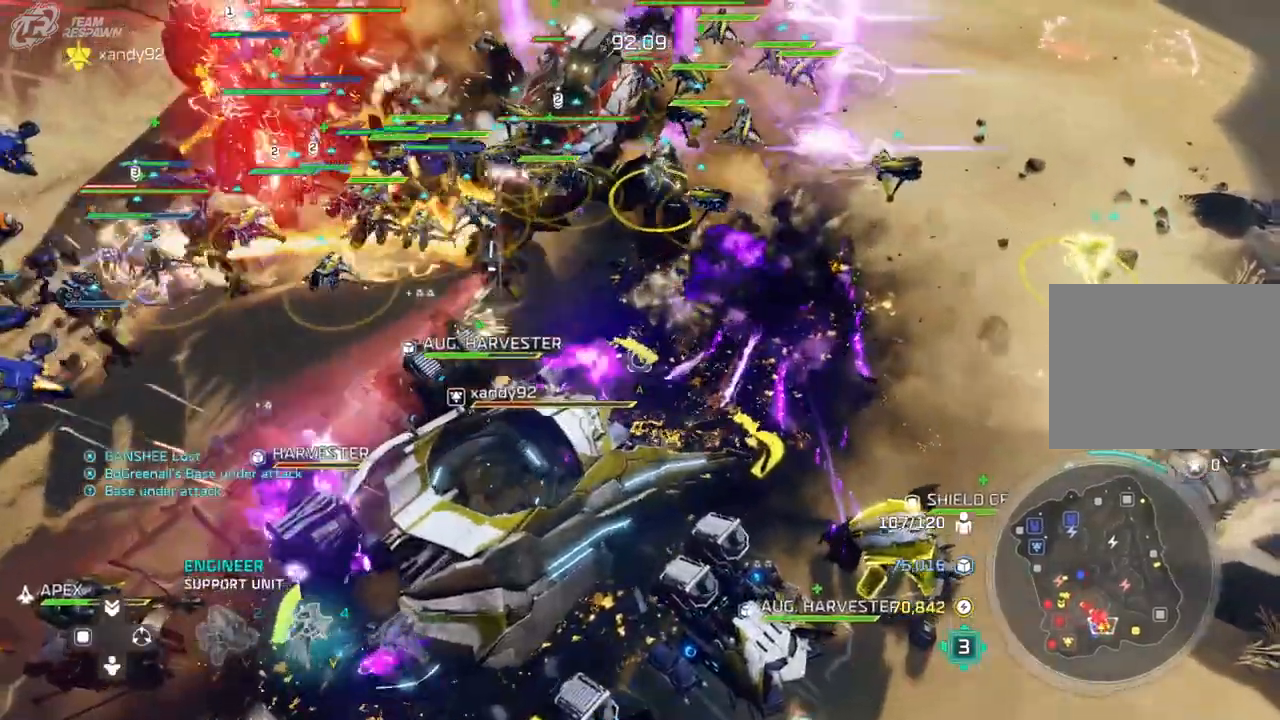
{"dt_ms": 500, "buttons": [], "left_stick": "center", "right_stick": "center", "events": []}
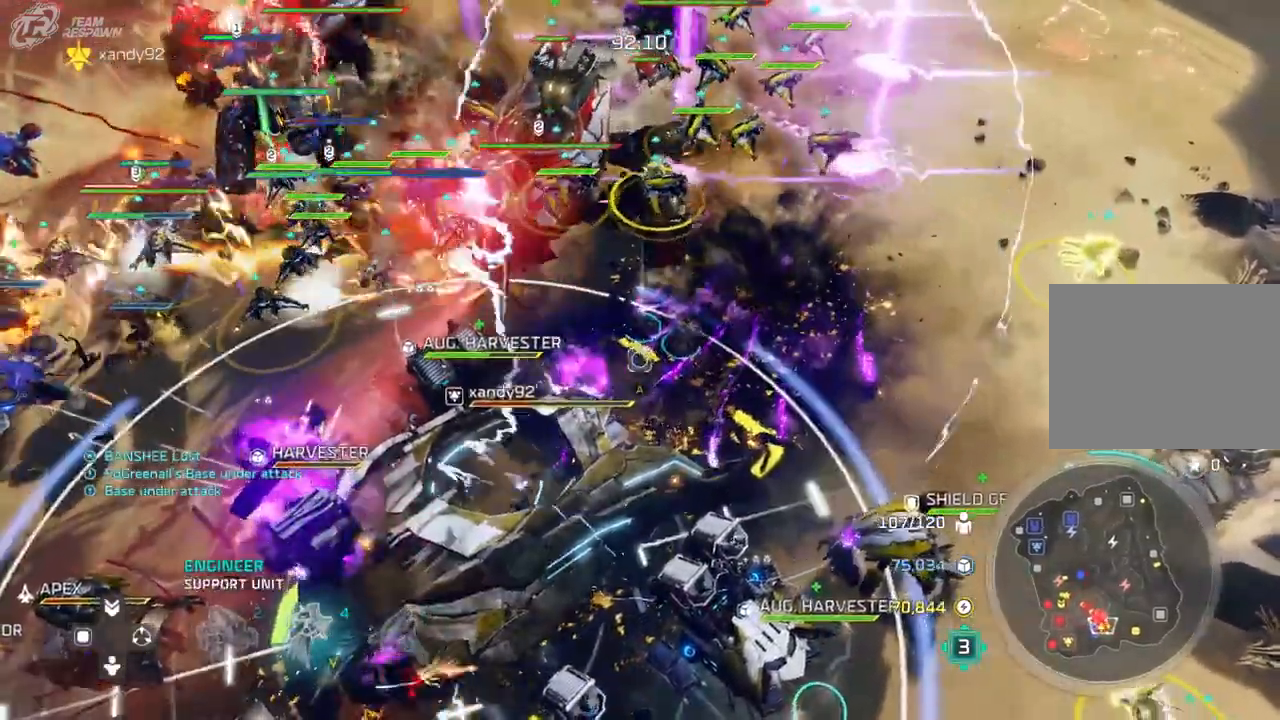
{"dt_ms": 500, "buttons": [], "left_stick": "down-left", "right_stick": "center", "events": [[200, "left_stick", "down-left"], [300, "left_stick", "center"], [500, "left_stick", "down-left"]]}
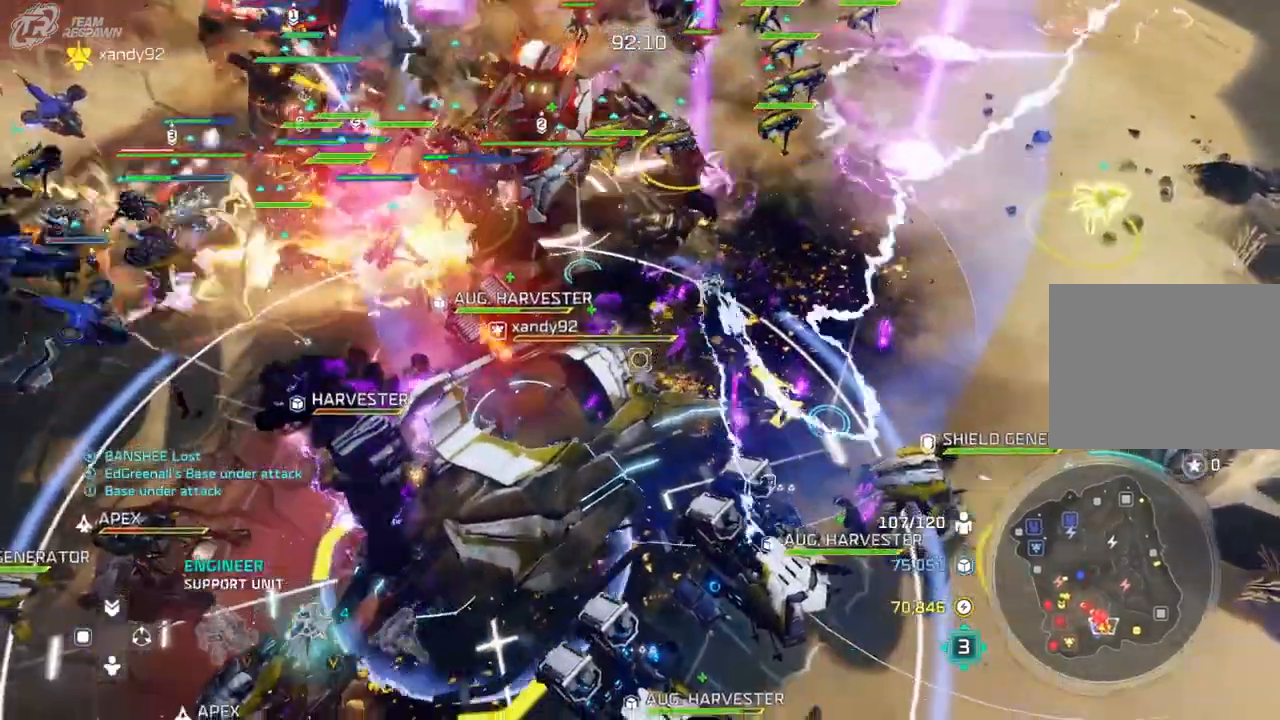
{"dt_ms": 500, "buttons": [], "left_stick": "center", "right_stick": "center", "events": [[100, "left_stick", "center"]]}
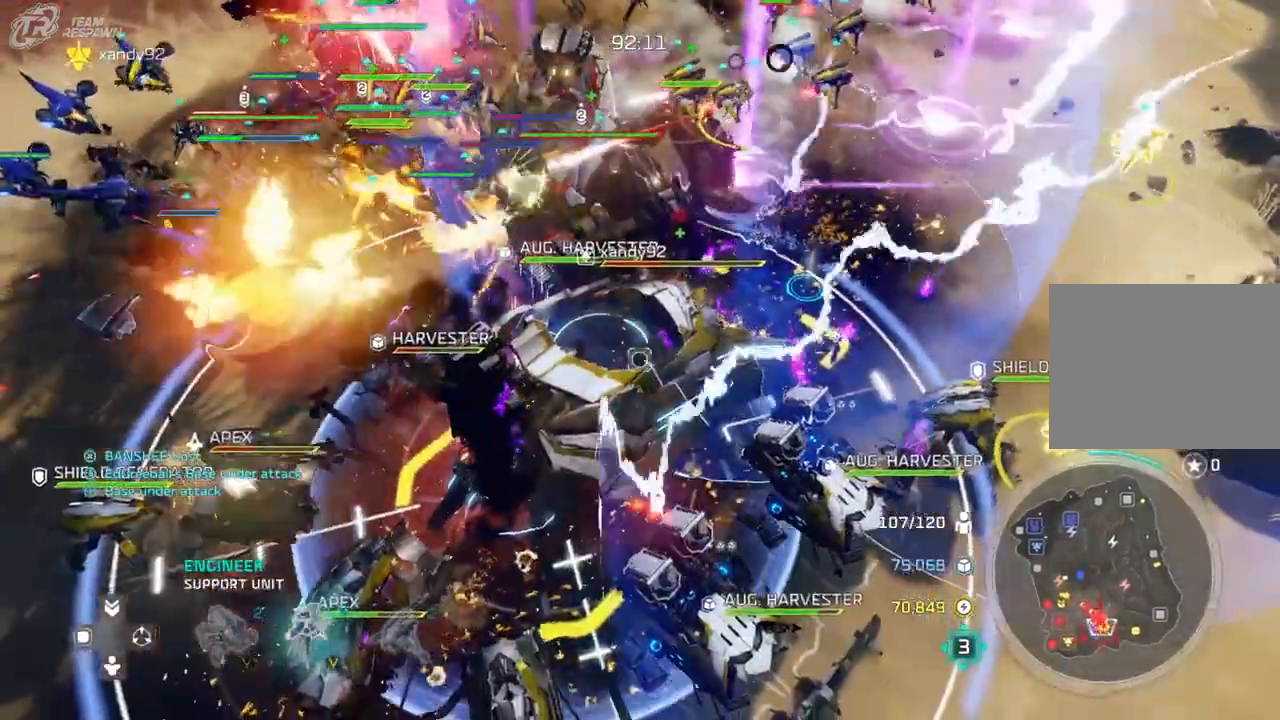
{"dt_ms": 500, "buttons": [], "left_stick": "center", "right_stick": "center", "events": []}
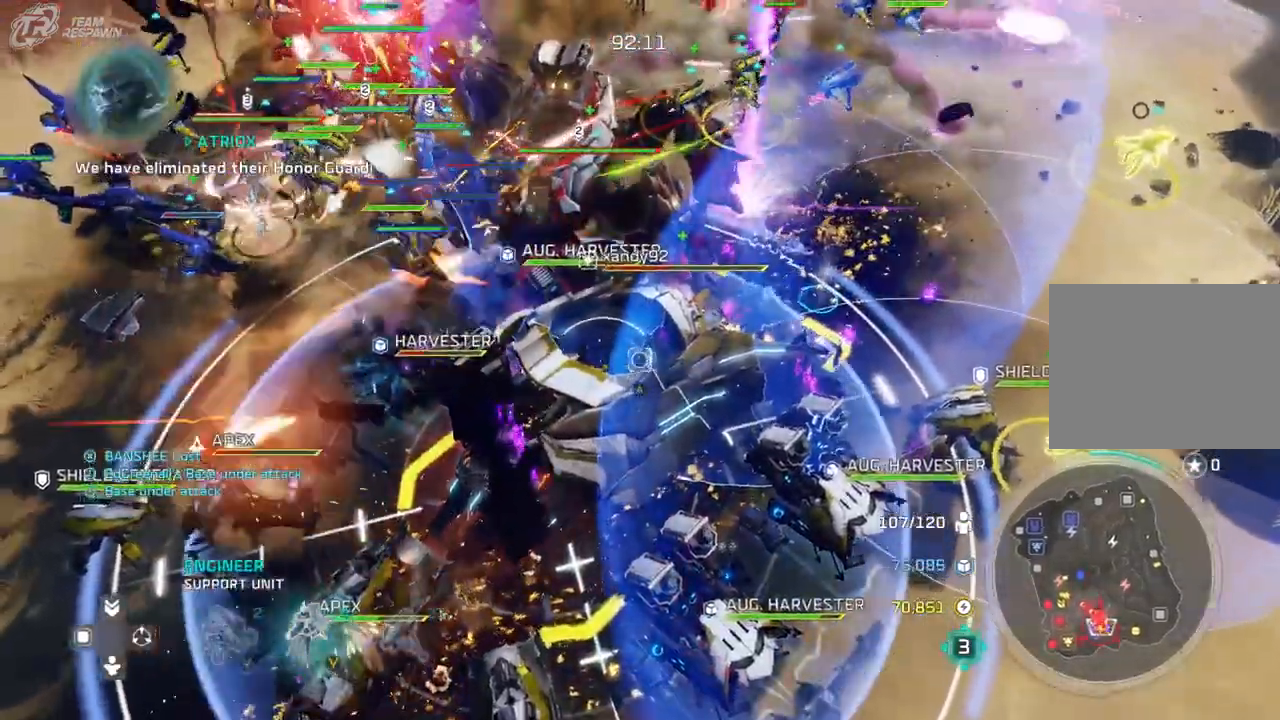
{"dt_ms": 500, "buttons": [], "left_stick": "center", "right_stick": "center"}
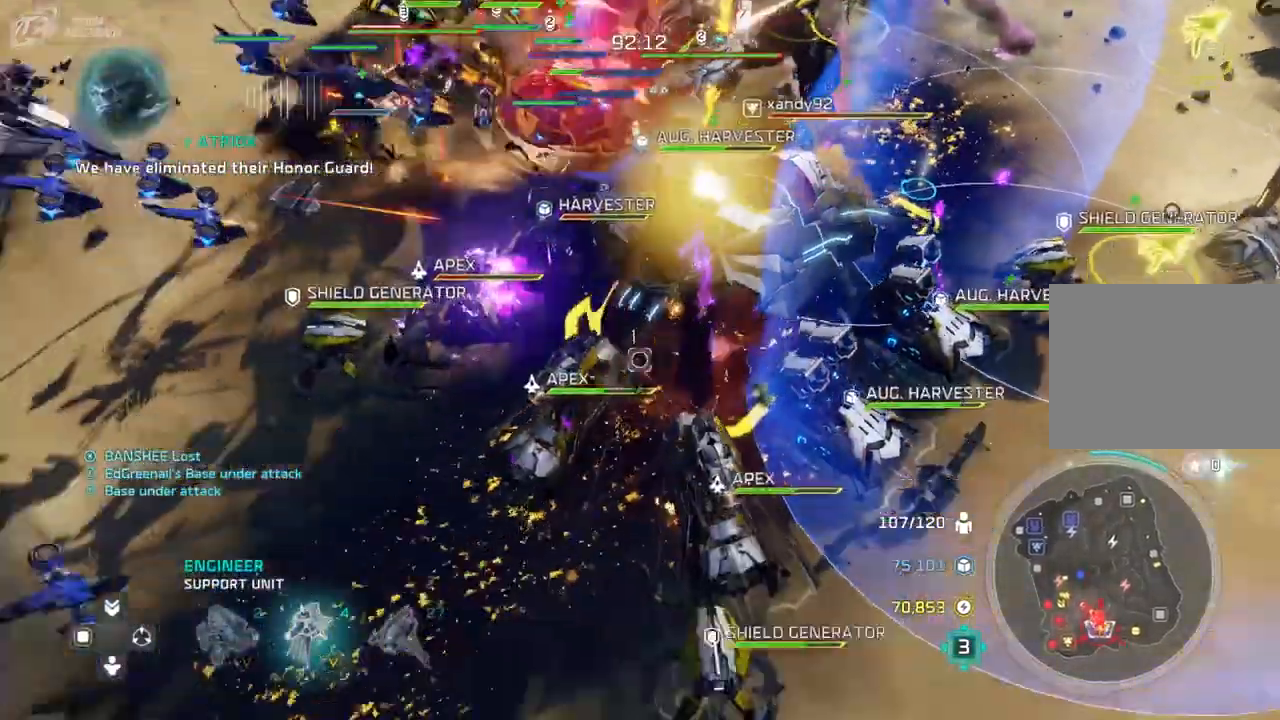
{"dt_ms": 500, "buttons": [], "left_stick": "center", "right_stick": "center"}
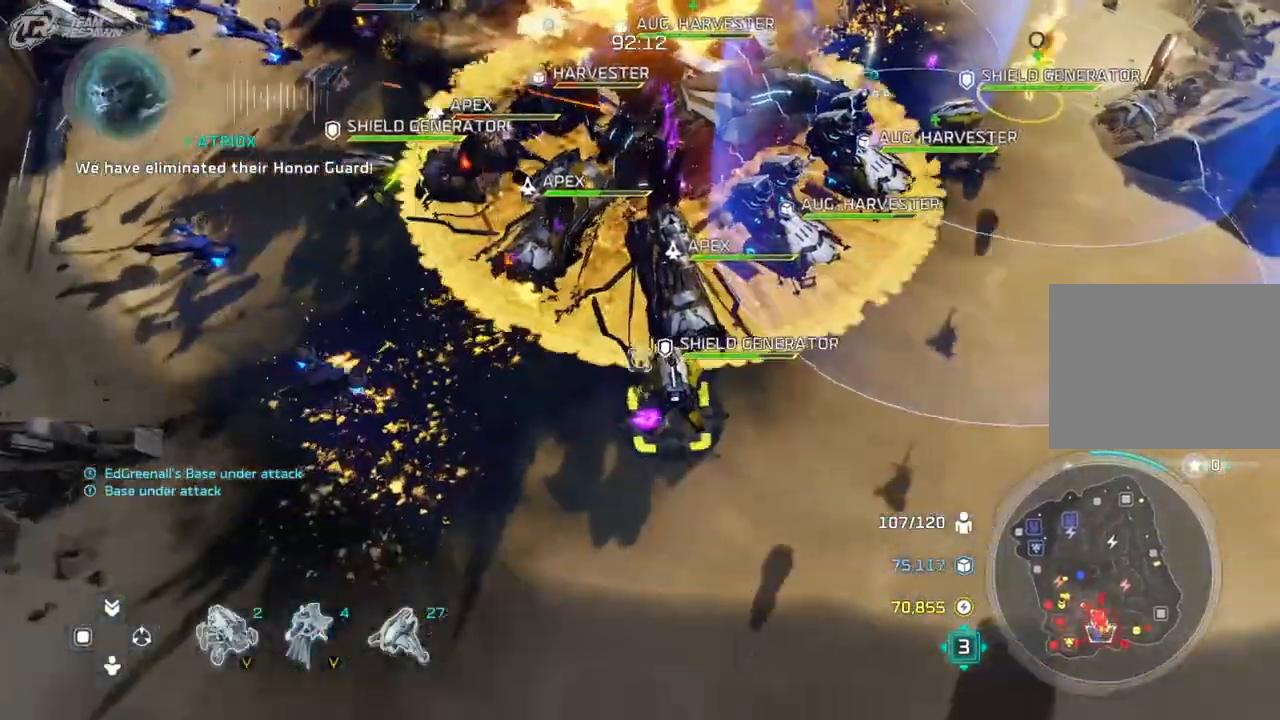
{"dt_ms": 500, "buttons": [], "left_stick": "center", "right_stick": "center", "events": [[167, "left_stick", "up-right"], [500, "left_stick", "center"]]}
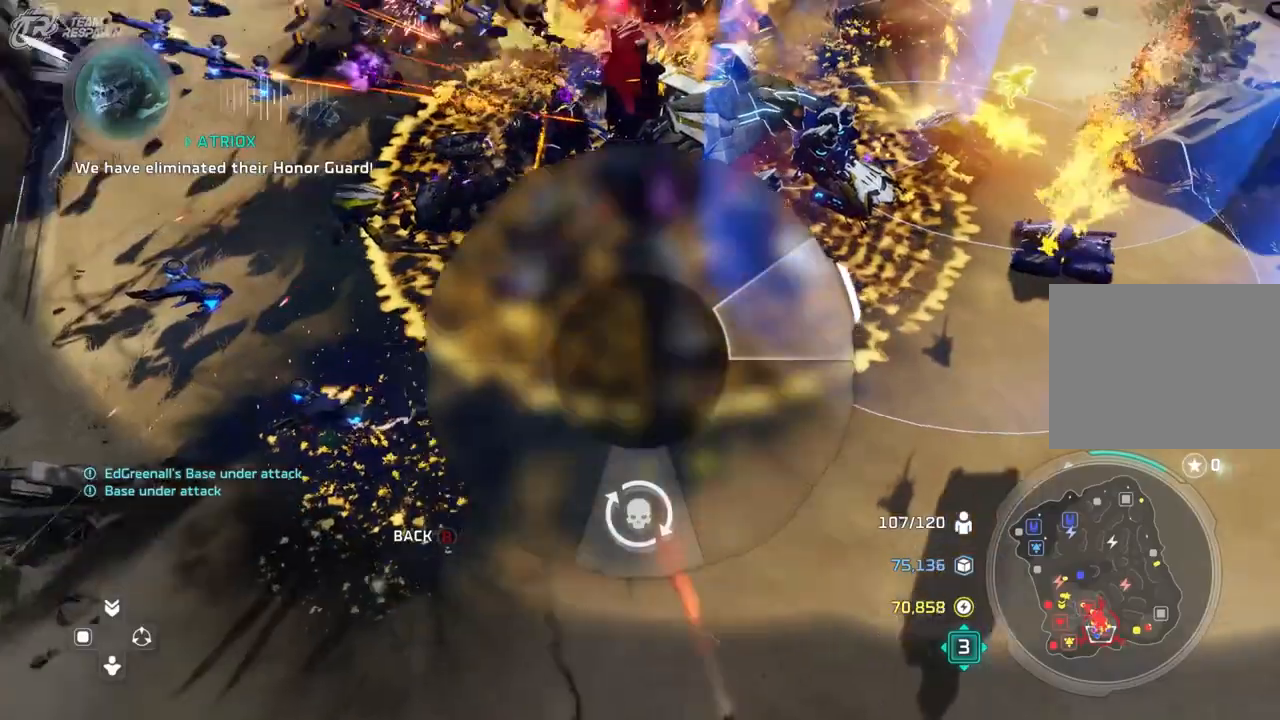
{"dt_ms": 1000, "buttons": [], "left_stick": "right", "right_stick": "center"}